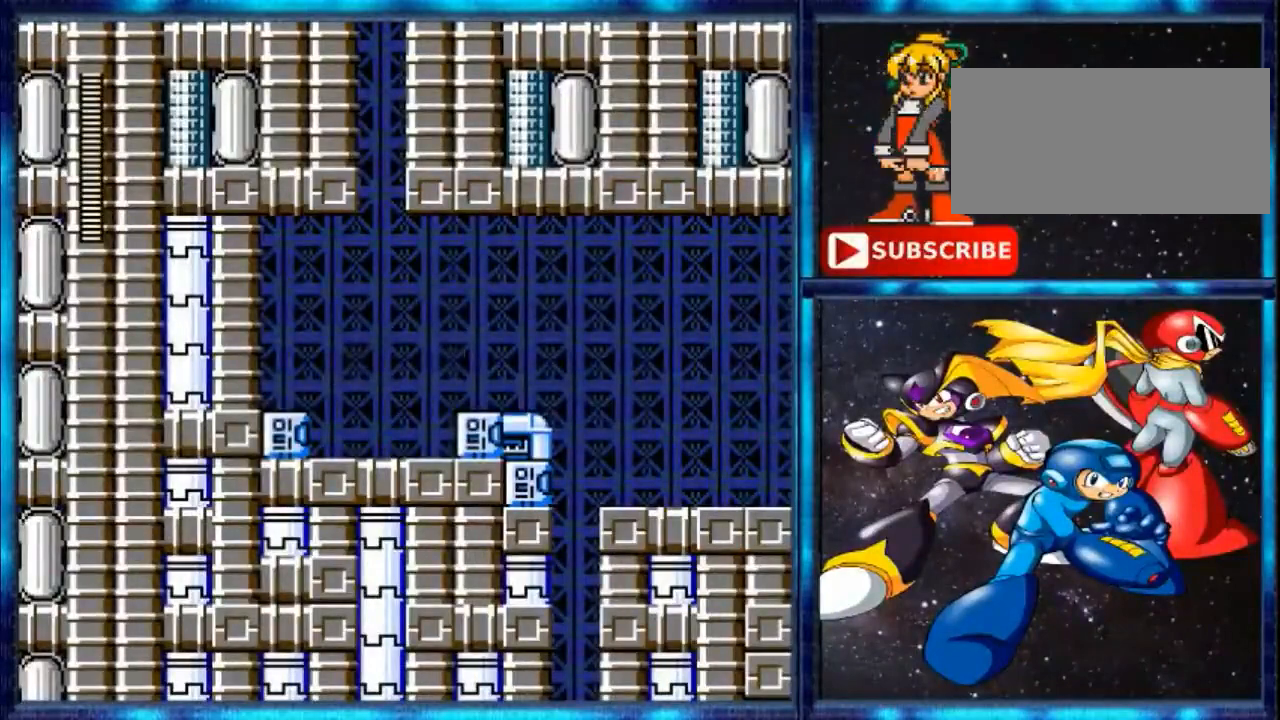
Gameplay with a controller (Nintendo layout); each line is a JSON object with the inputs held at the frame after it. "events" lists button and stick changes between this image and that frame as [ms after this image, input, new state], when the widget could be followed in between. Not read: L3 R3.
{"buttons": [], "events": [[100, "DPAD_RIGHT", "down"], [100, "DPAD_UP", "down"], [167, "DPAD_RIGHT", "up"], [267, "DPAD_LEFT", "down"], [333, "DPAD_UP", "up"], [433, "DPAD_LEFT", "up"], [433, "DPAD_RIGHT", "down"], [500, "DPAD_RIGHT", "up"]]}
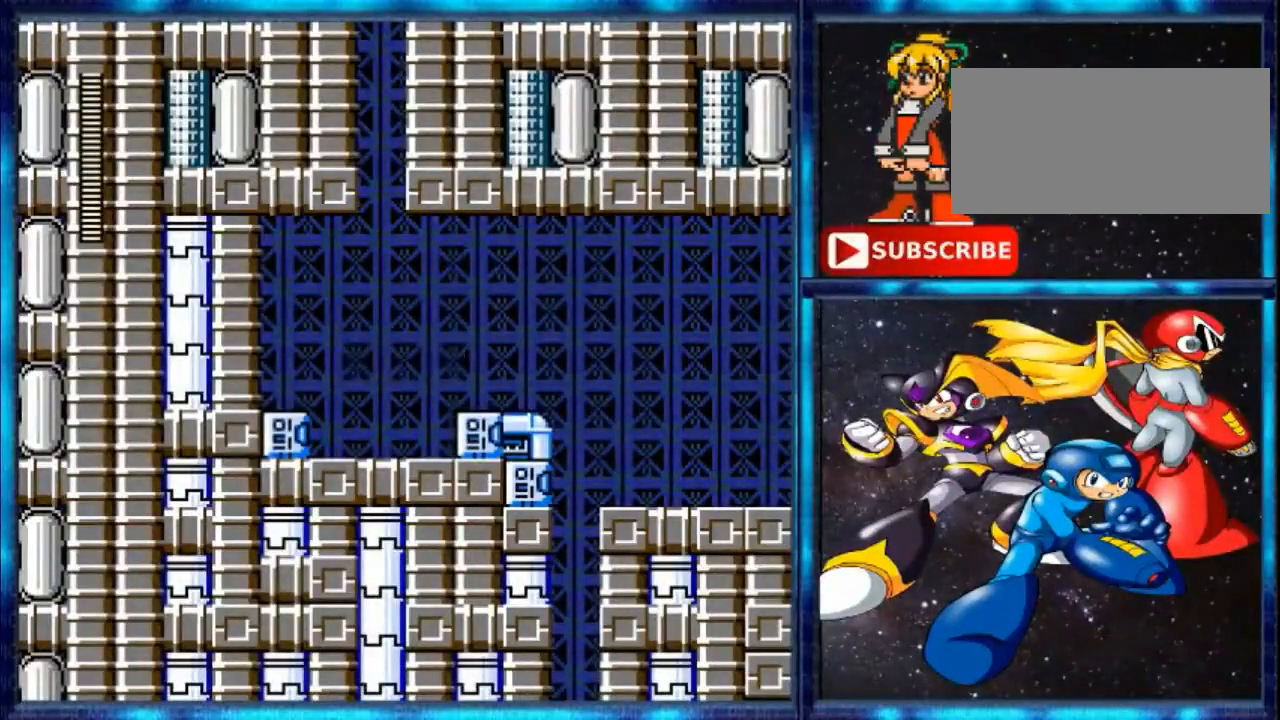
{"buttons": [], "events": []}
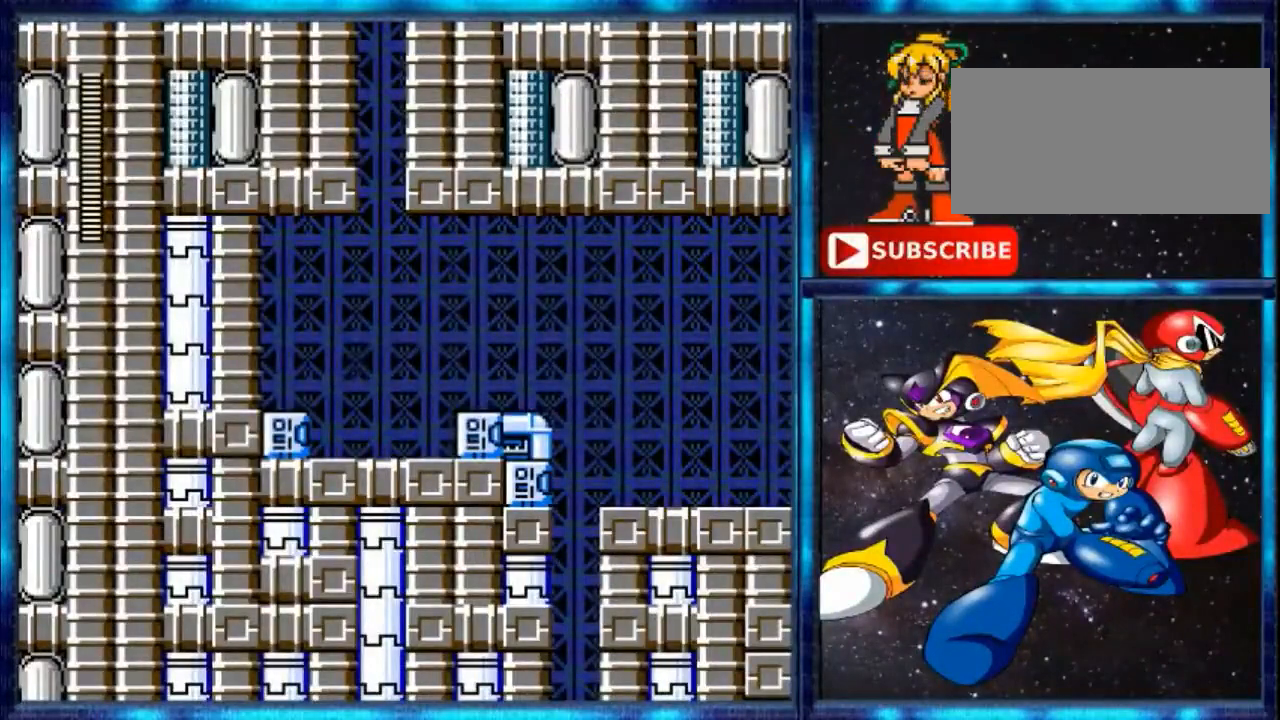
{"buttons": [], "events": []}
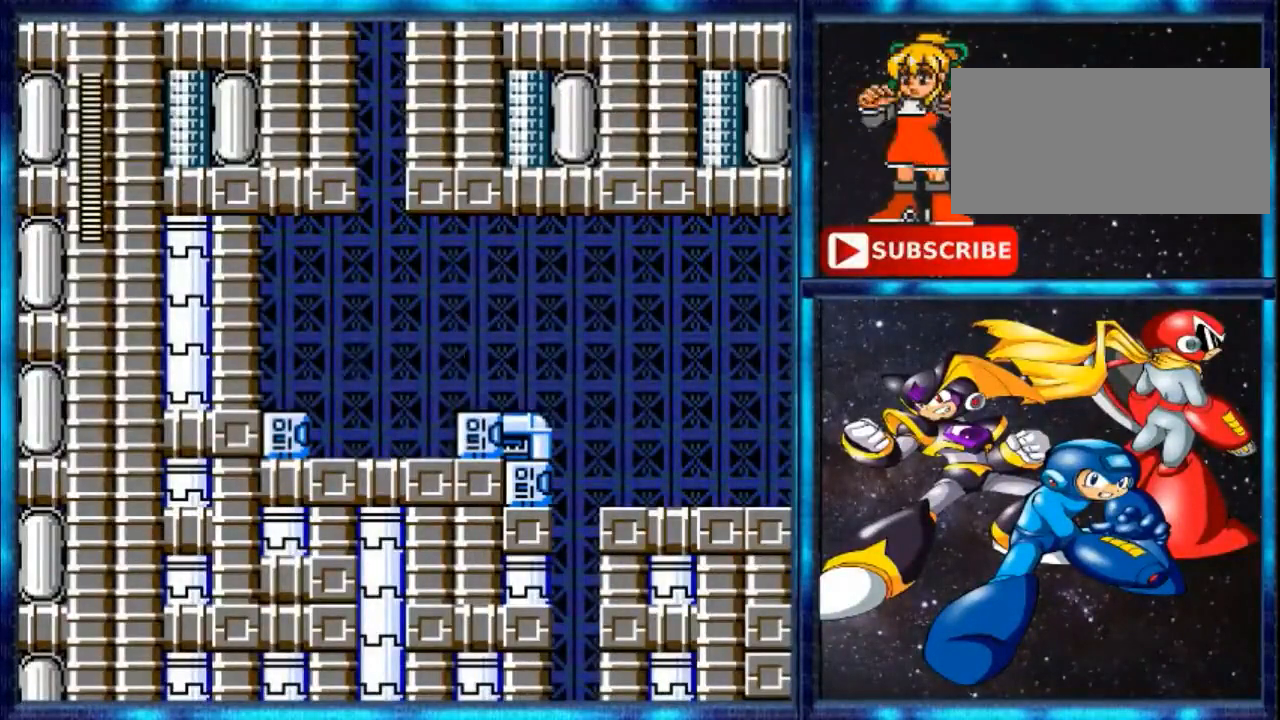
{"buttons": [], "events": []}
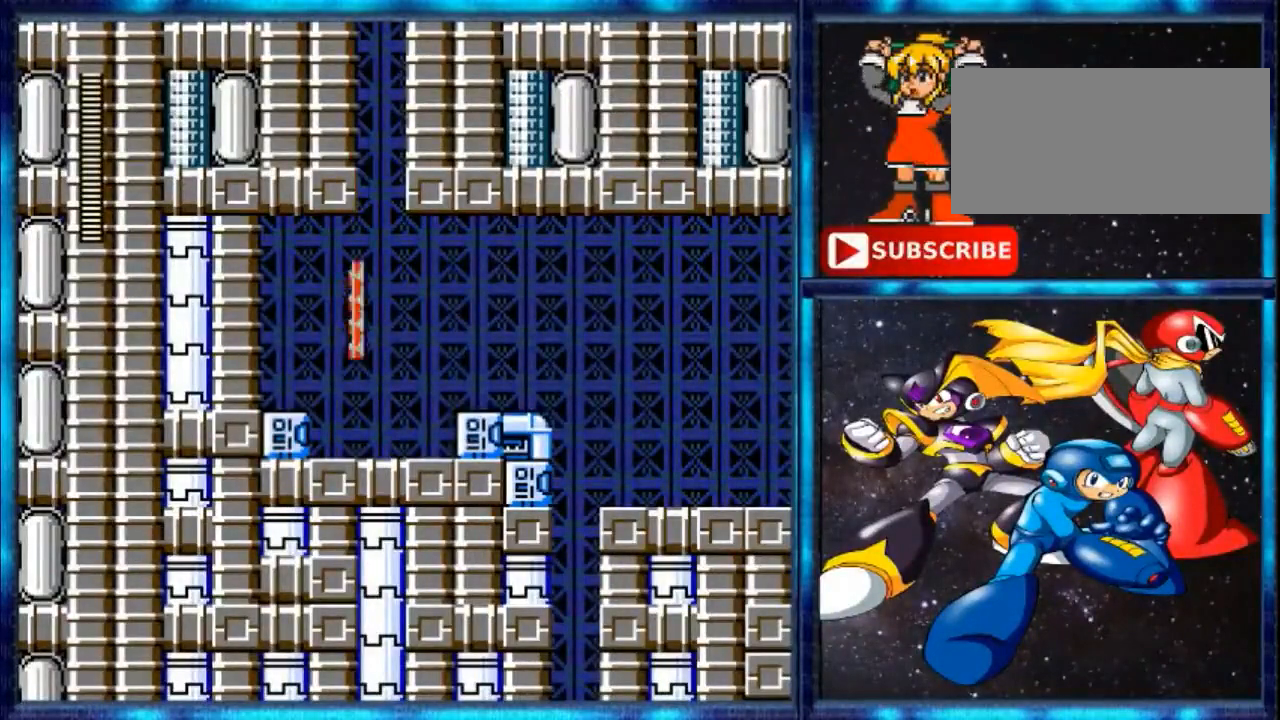
{"buttons": ["DPAD_RIGHT"], "events": [[500, "DPAD_RIGHT", "down"]]}
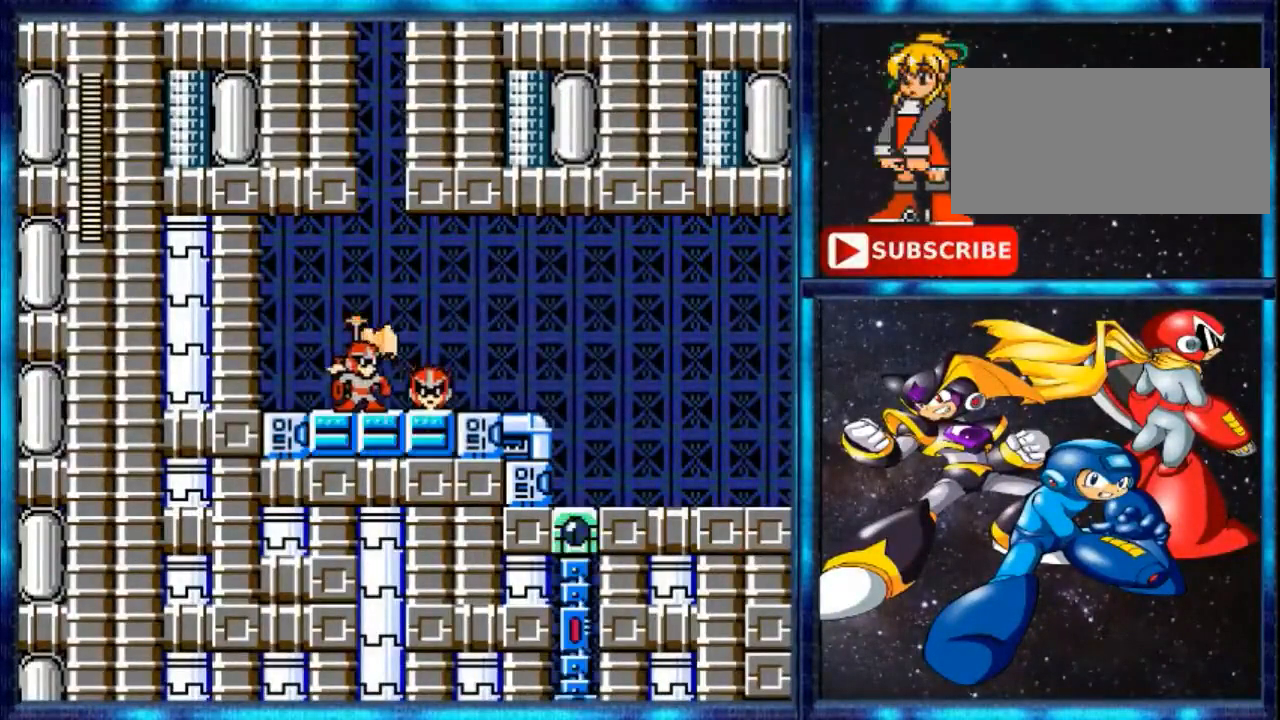
{"buttons": ["Y", "DPAD_RIGHT"], "events": [[200, "Y", "down"]]}
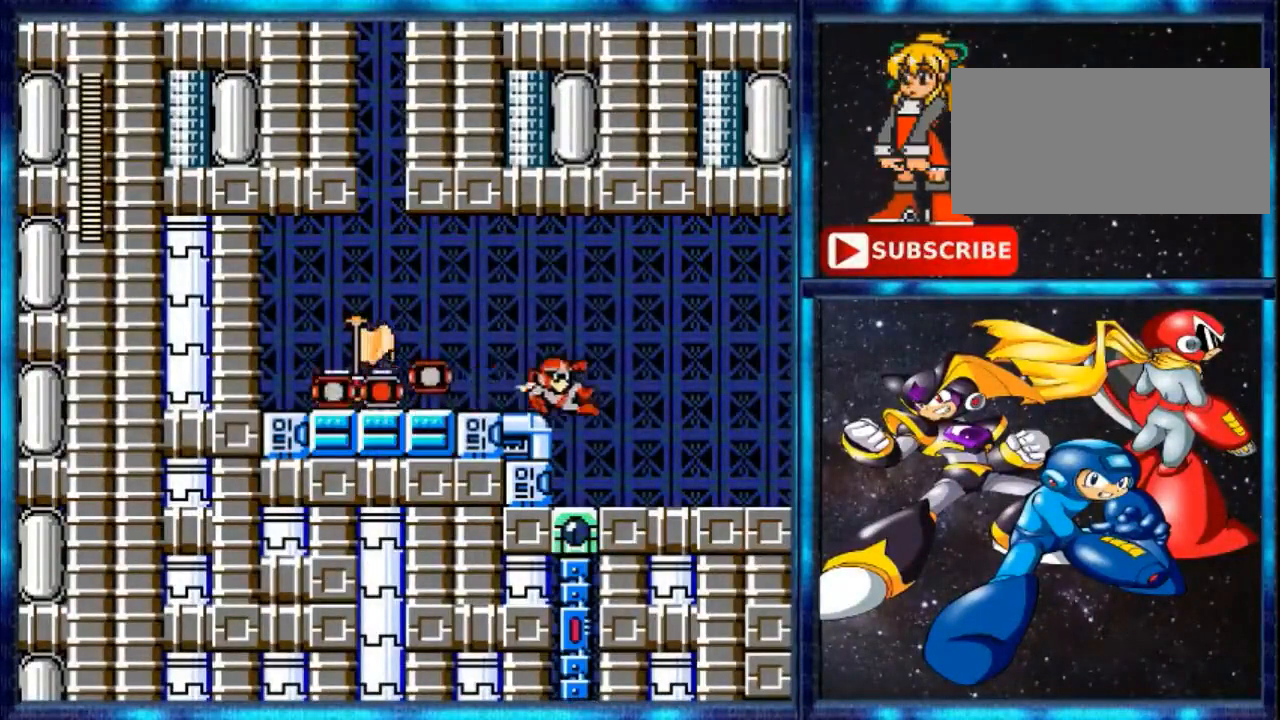
{"buttons": ["DPAD_RIGHT"], "events": [[100, "Y", "up"]]}
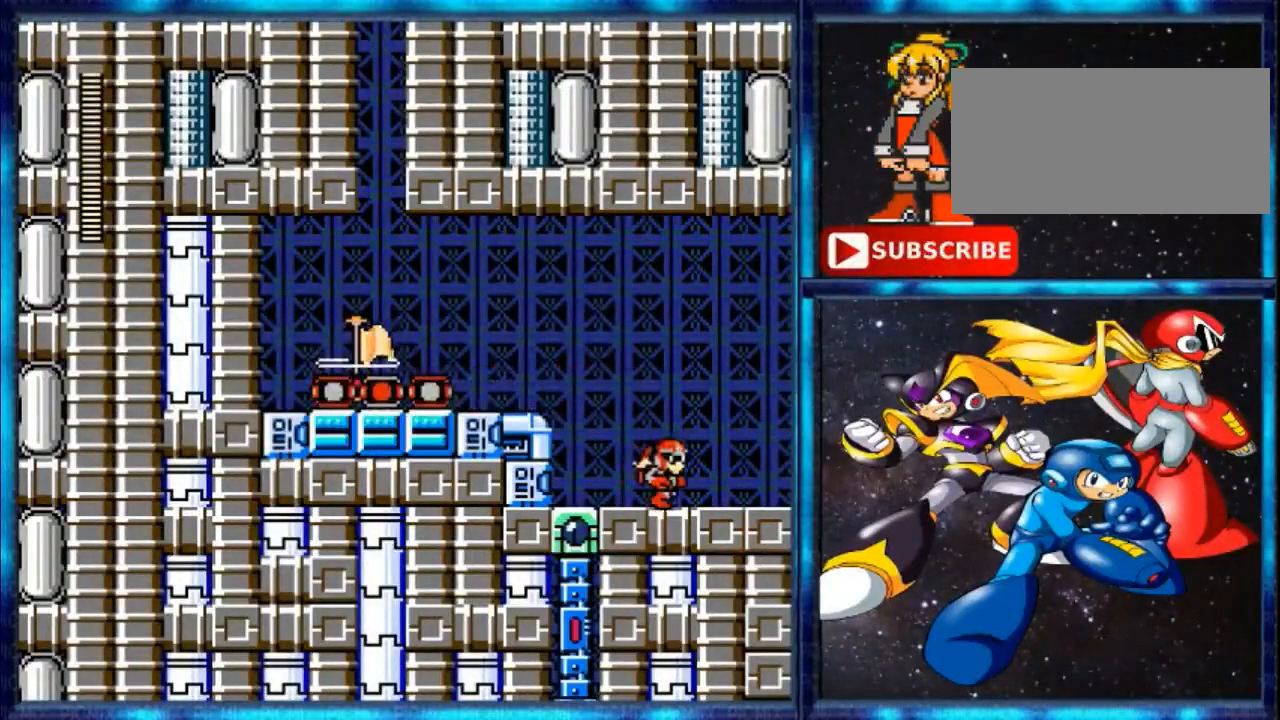
{"buttons": ["DPAD_RIGHT"], "events": []}
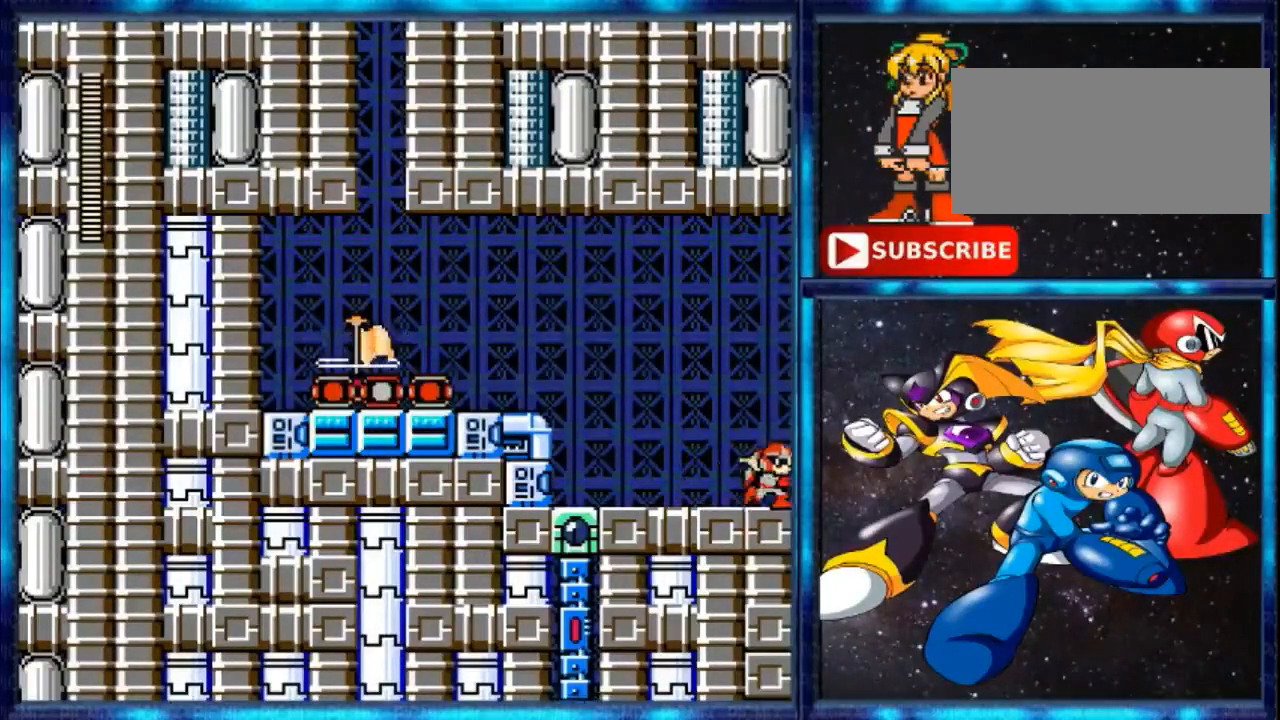
{"buttons": [], "events": [[300, "DPAD_RIGHT", "up"]]}
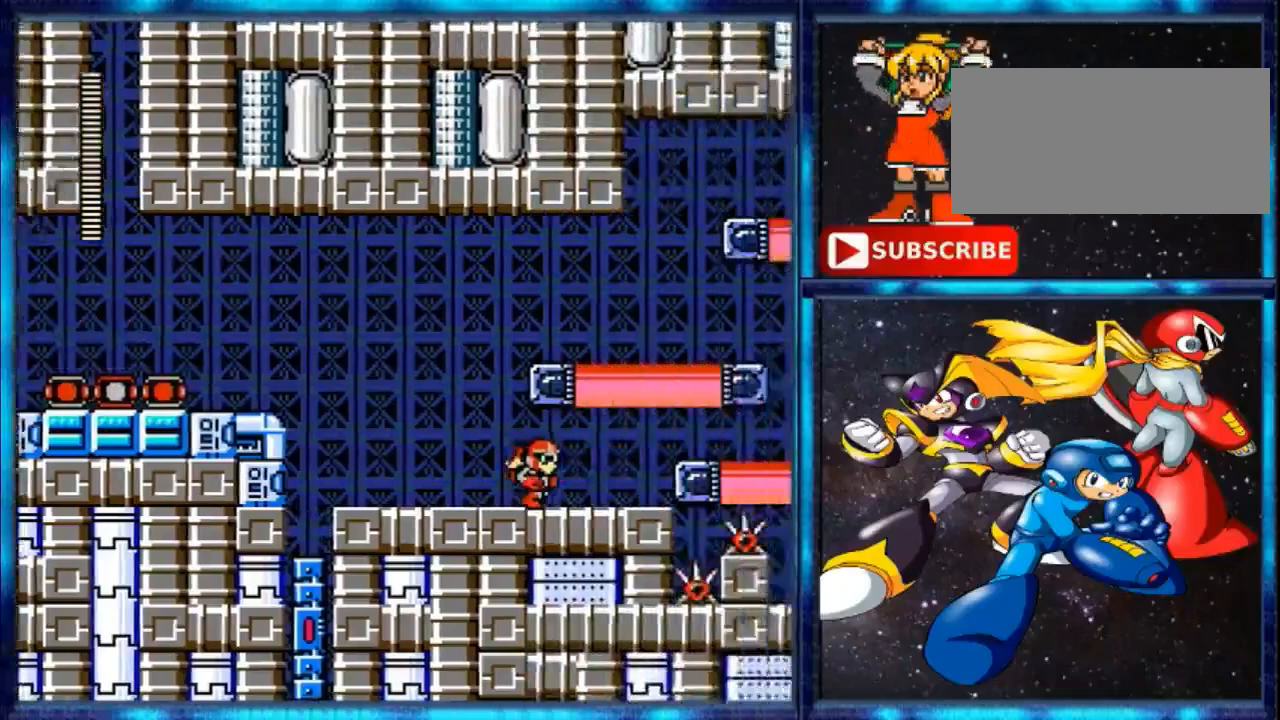
{"buttons": [], "events": []}
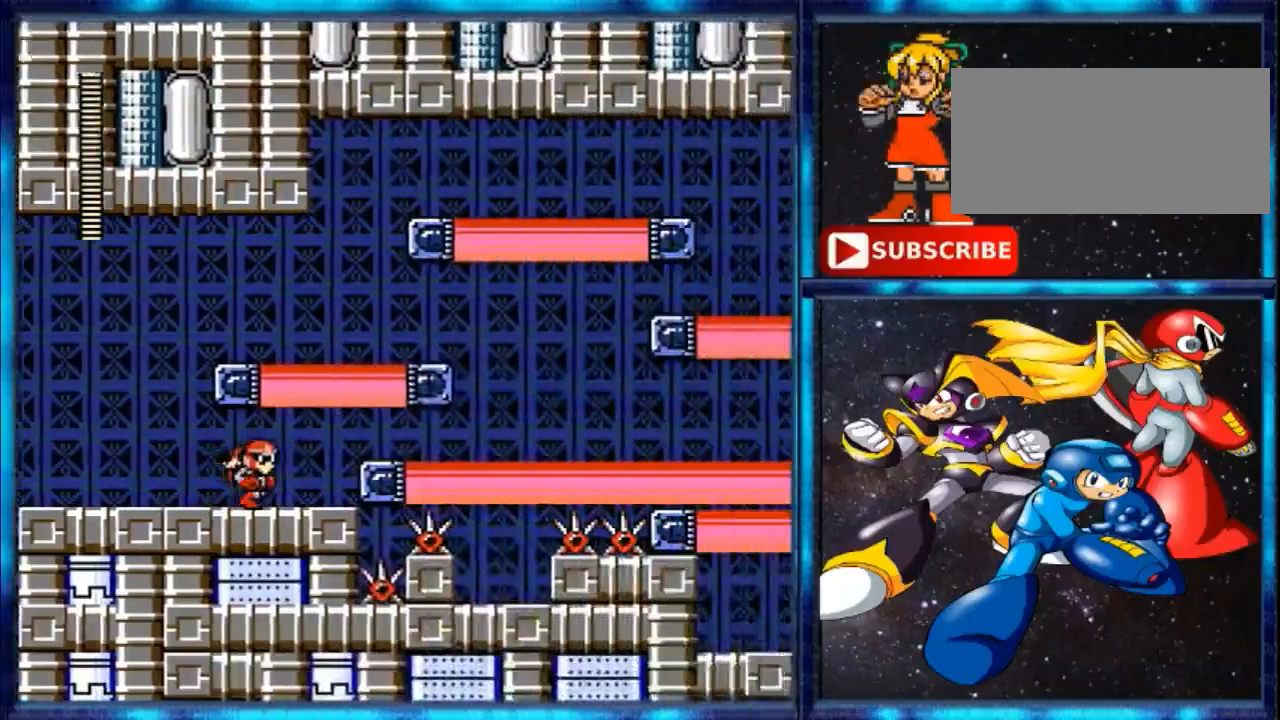
{"buttons": [], "events": []}
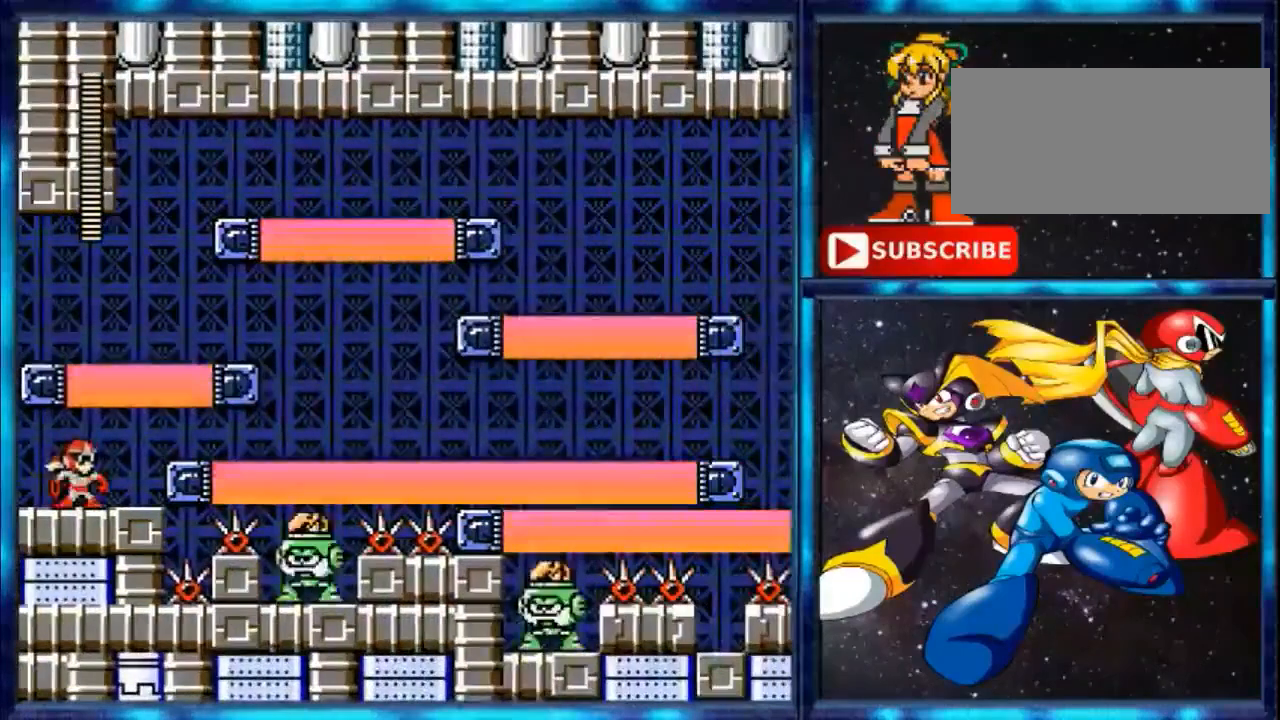
{"buttons": [], "events": [[167, "DPAD_RIGHT", "down"], [500, "DPAD_RIGHT", "up"]]}
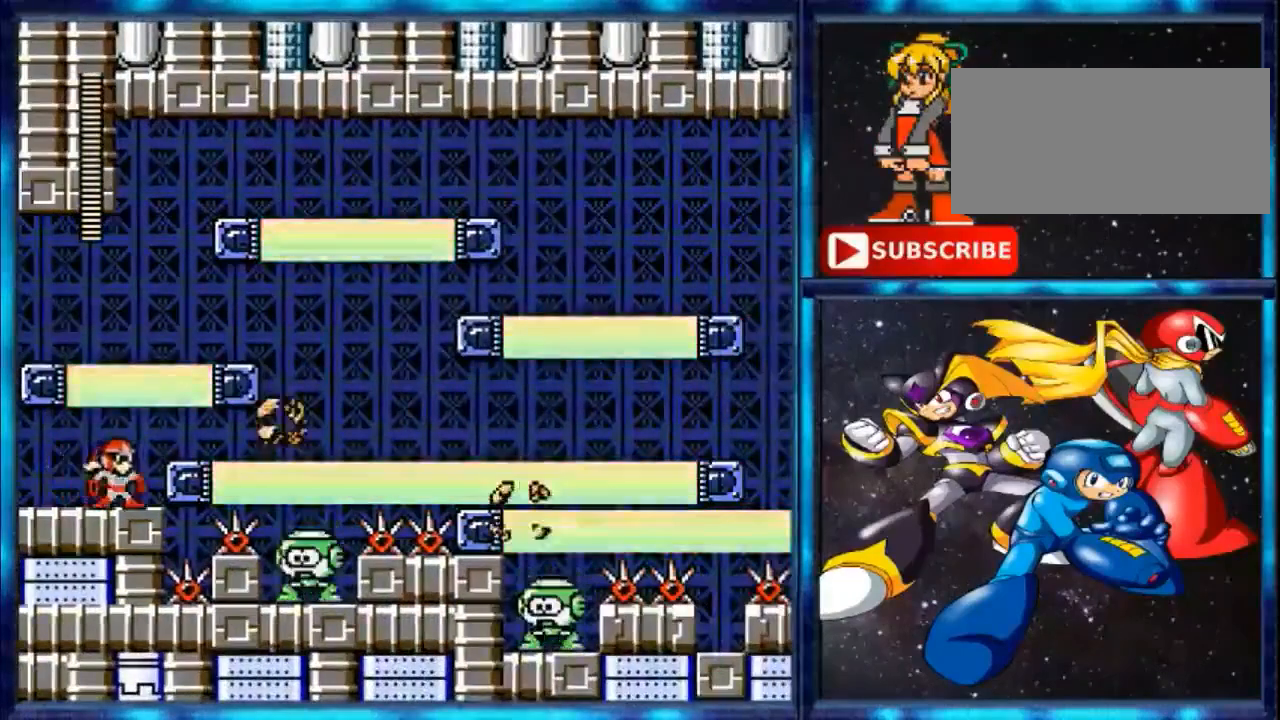
{"buttons": [], "events": [[167, "A", "down"], [200, "A", "up"]]}
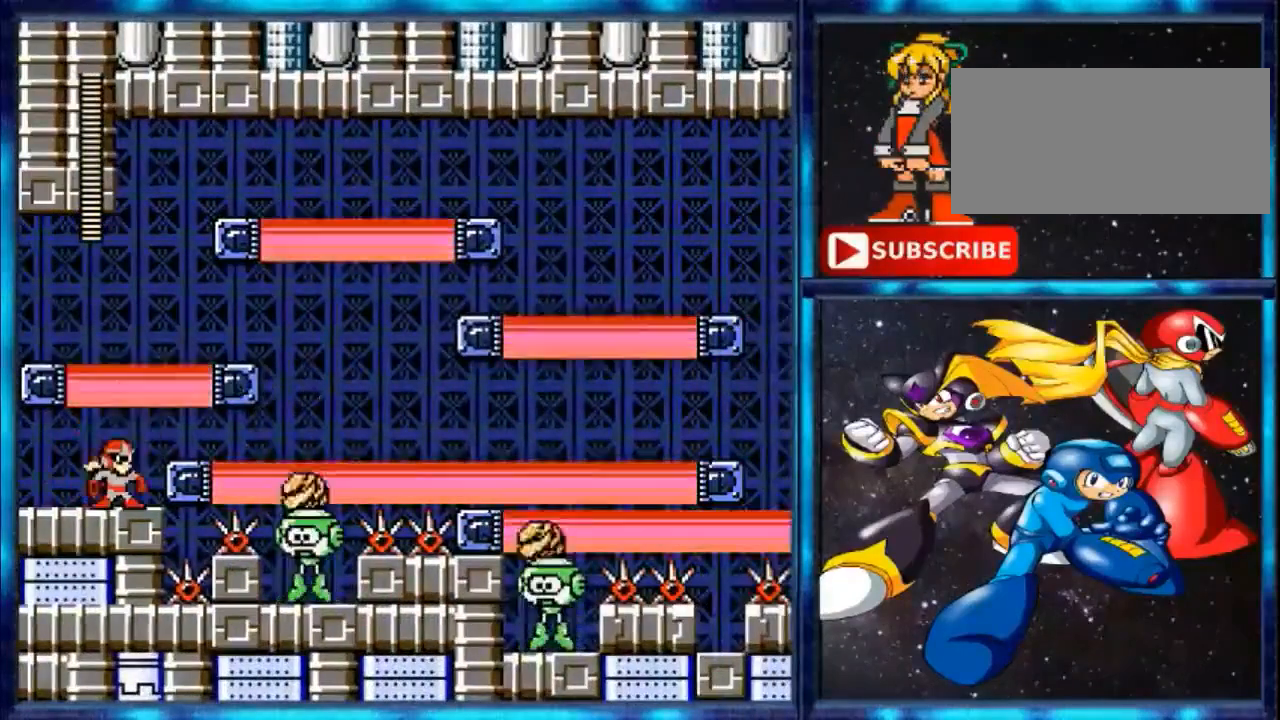
{"buttons": ["DPAD_RIGHT"], "events": [[133, "A", "down"], [167, "DPAD_RIGHT", "down"], [267, "A", "up"]]}
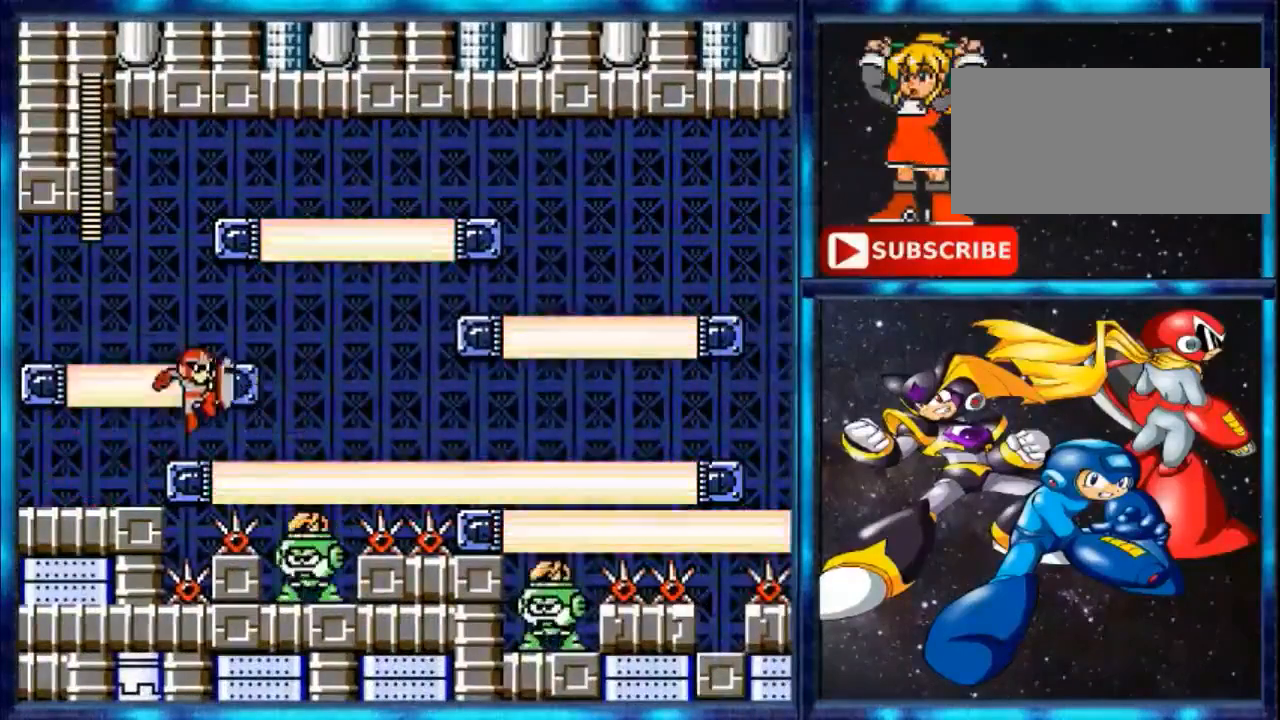
{"buttons": [], "events": [[33, "A", "down"], [33, "DPAD_RIGHT", "up"], [133, "A", "up"]]}
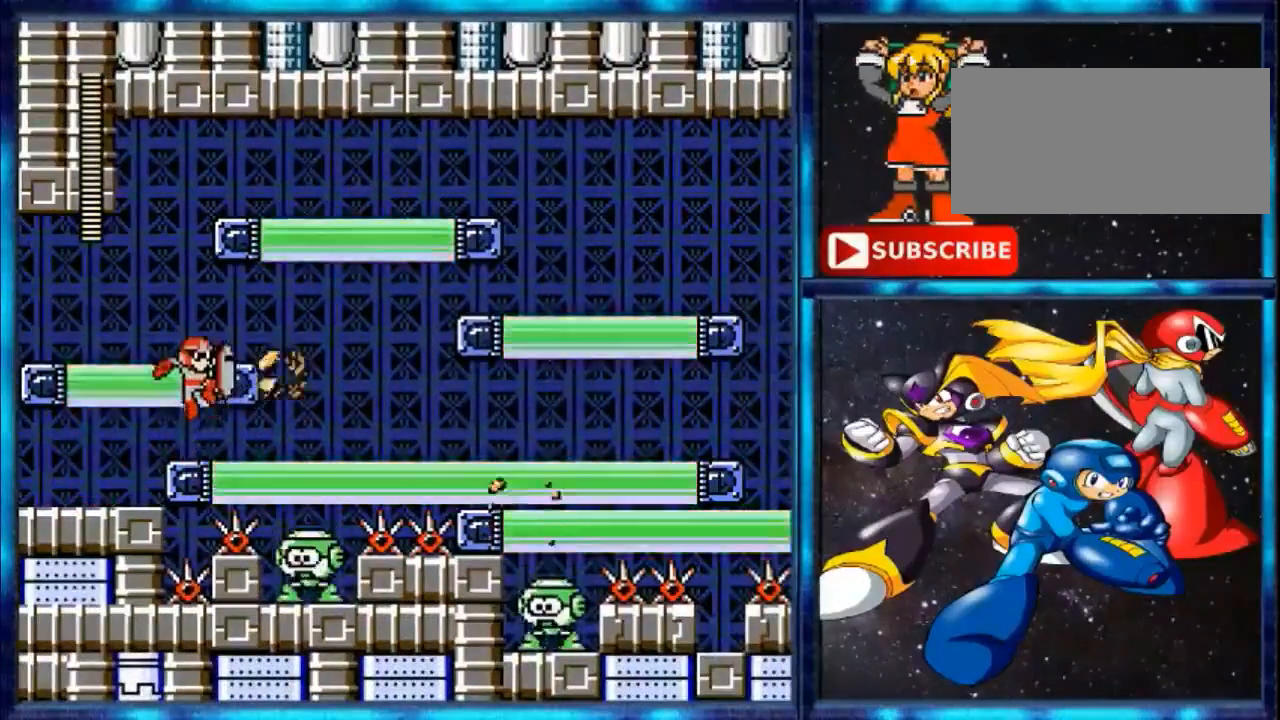
{"buttons": [], "events": [[33, "A", "down"], [167, "A", "up"]]}
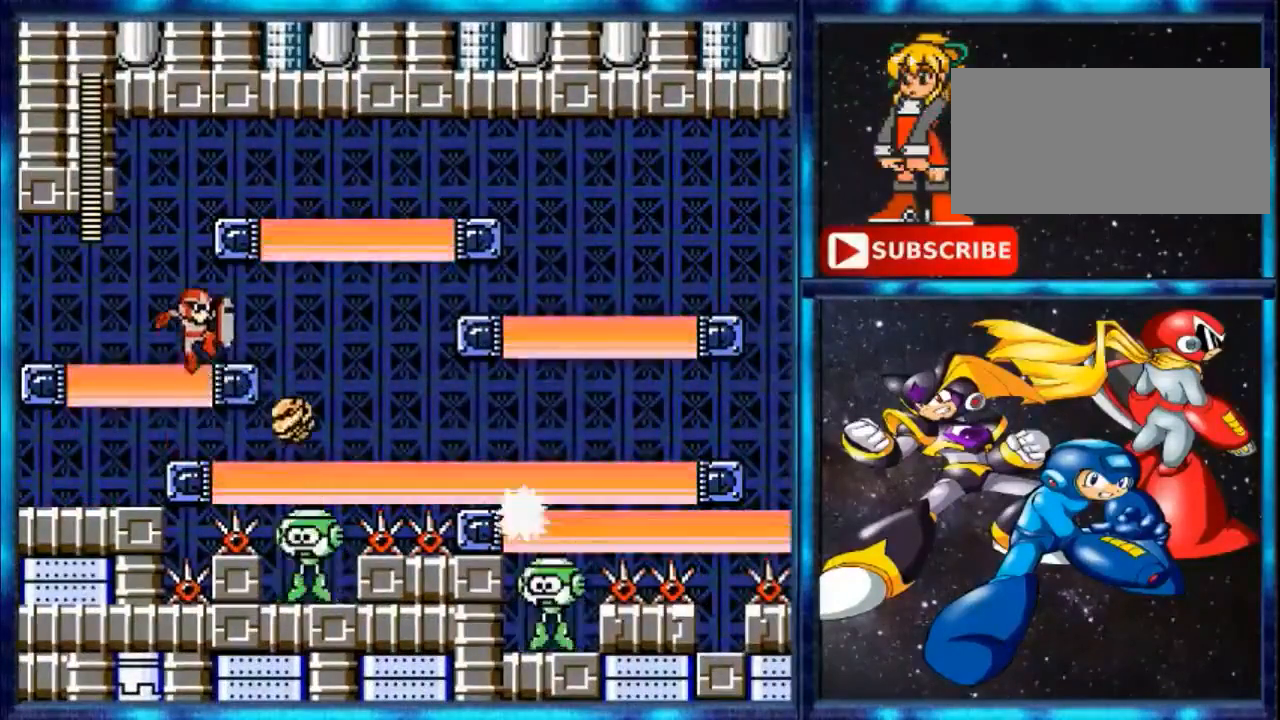
{"buttons": ["DPAD_RIGHT"], "events": [[100, "A", "down"], [200, "A", "up"], [200, "DPAD_RIGHT", "down"]]}
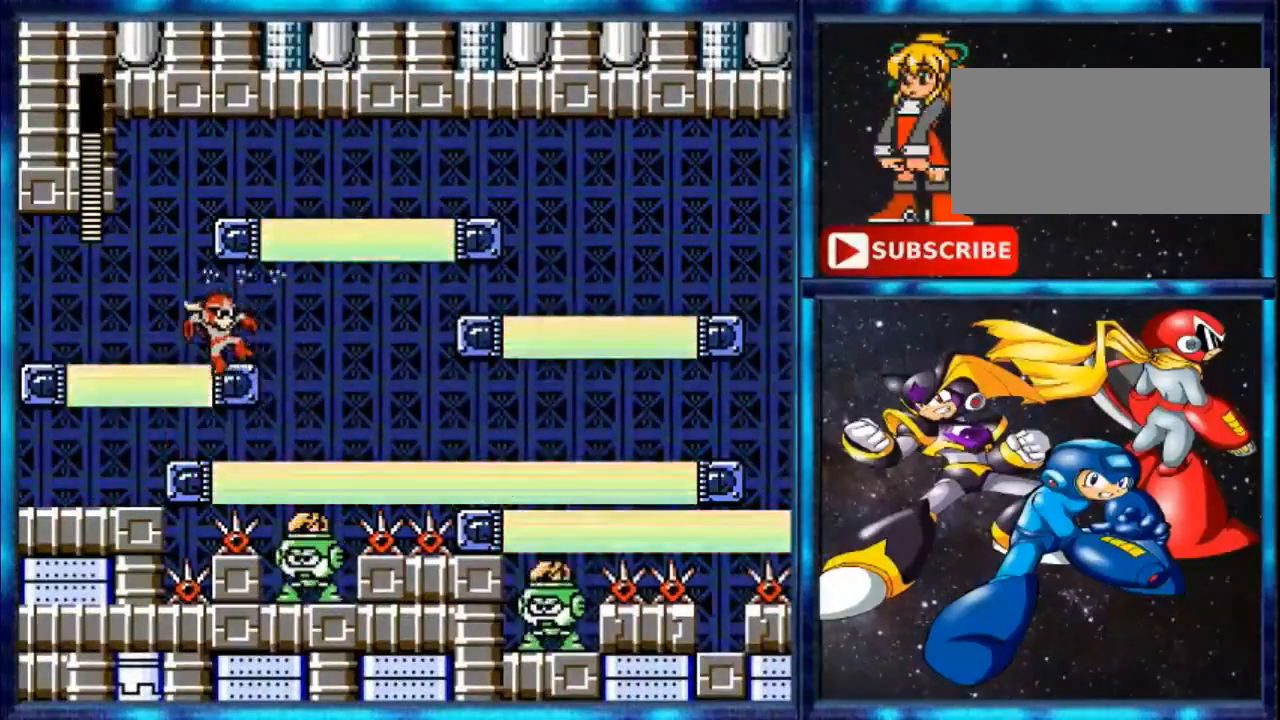
{"buttons": ["DPAD_RIGHT"], "events": []}
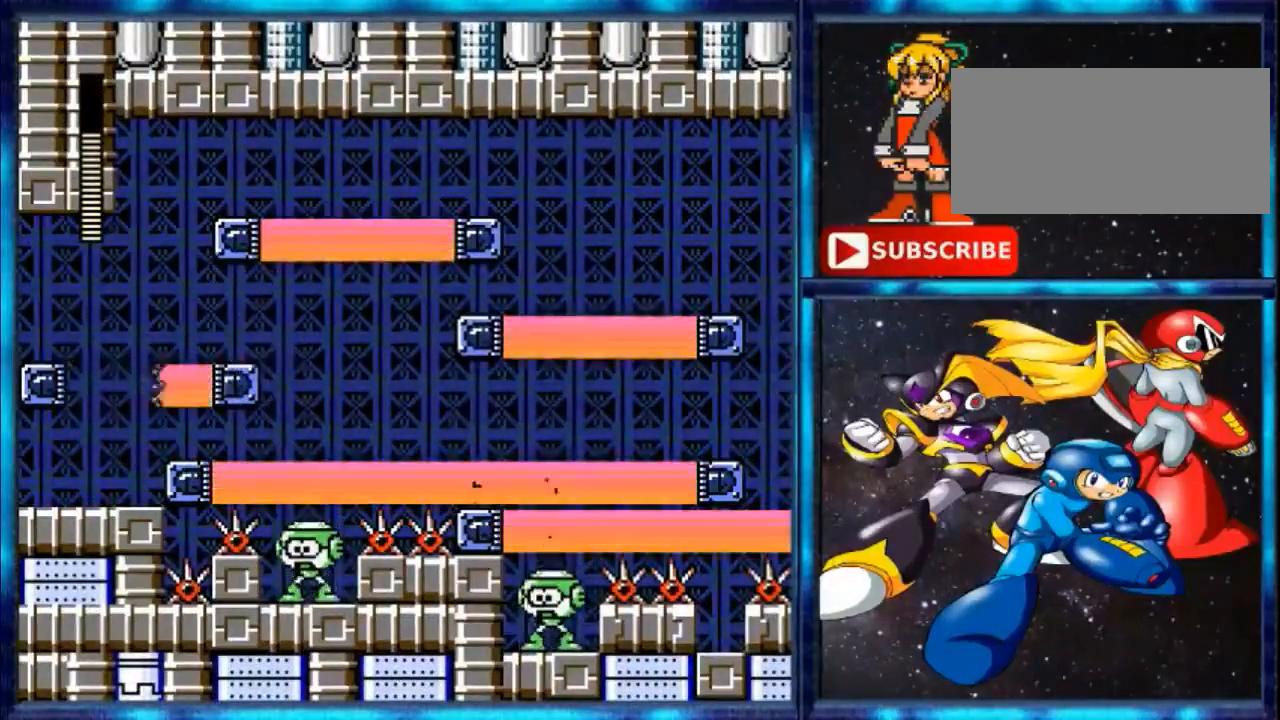
{"buttons": ["A"], "events": [[100, "DPAD_RIGHT", "up"], [367, "A", "down"]]}
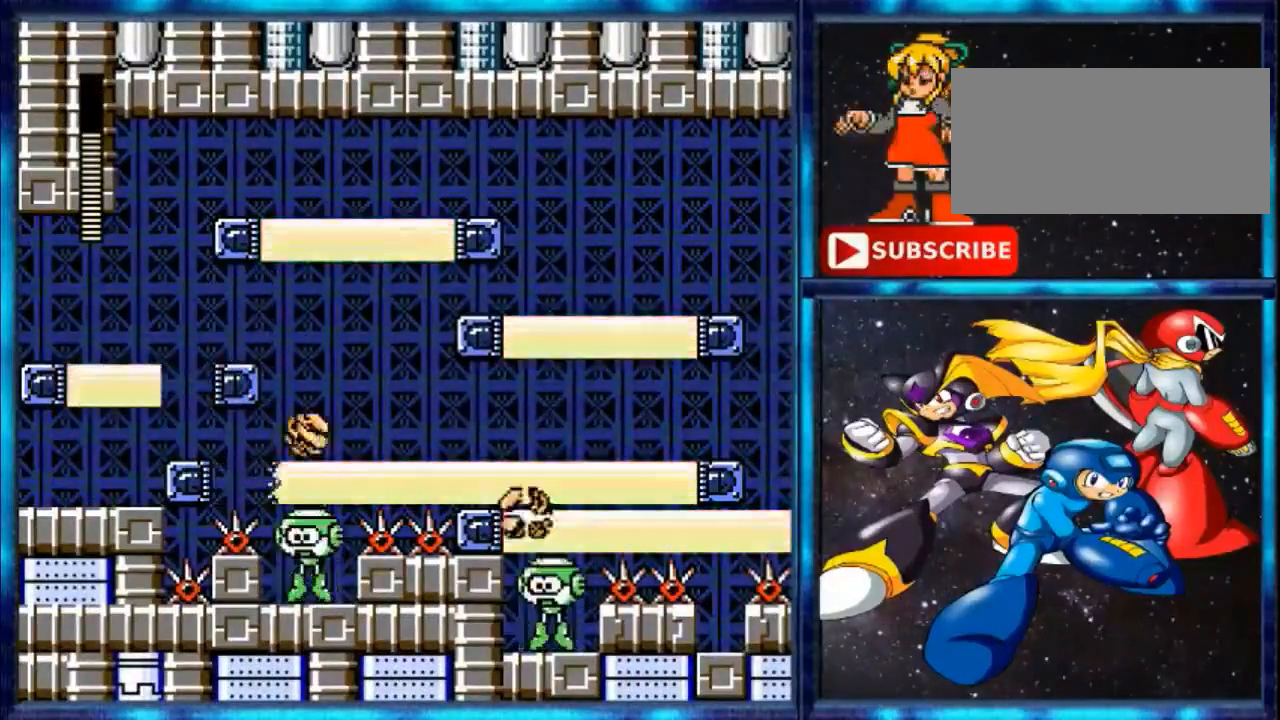
{"buttons": [], "events": [[33, "A", "up"], [167, "A", "down"], [467, "A", "up"]]}
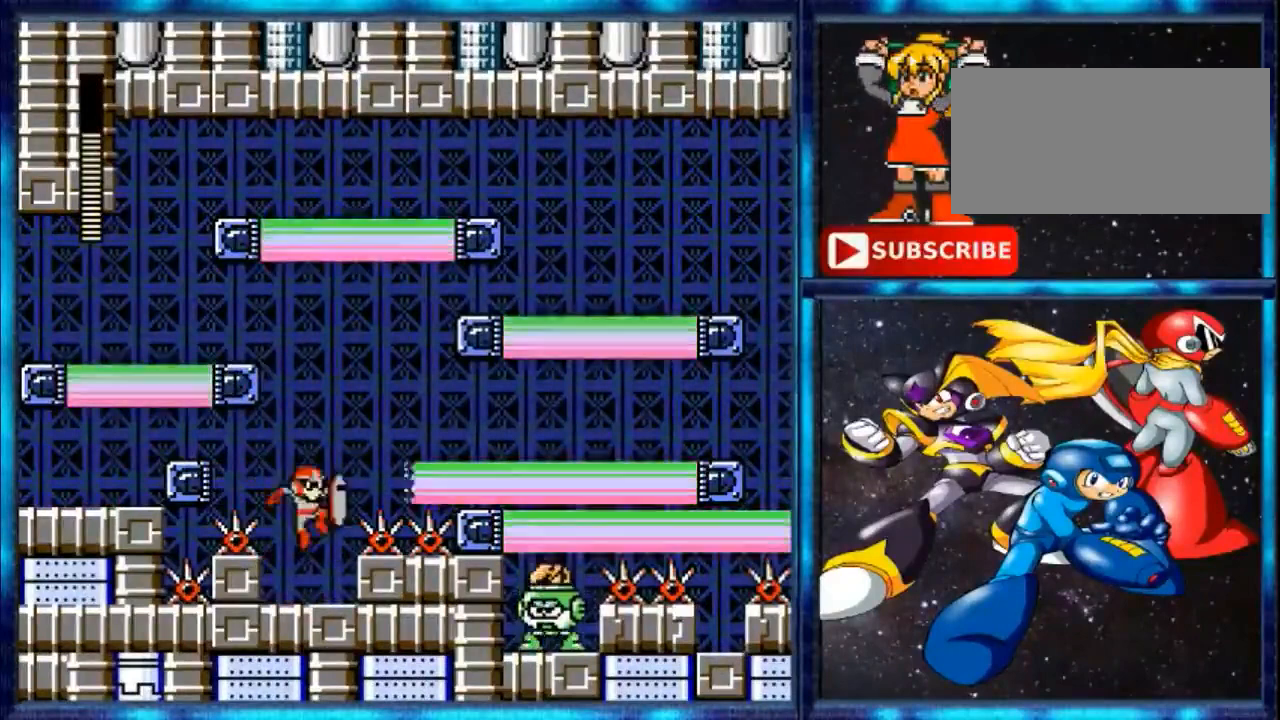
{"buttons": ["A", "DPAD_RIGHT"], "events": [[100, "A", "down"], [100, "DPAD_RIGHT", "down"], [267, "DPAD_RIGHT", "up"], [433, "DPAD_RIGHT", "down"]]}
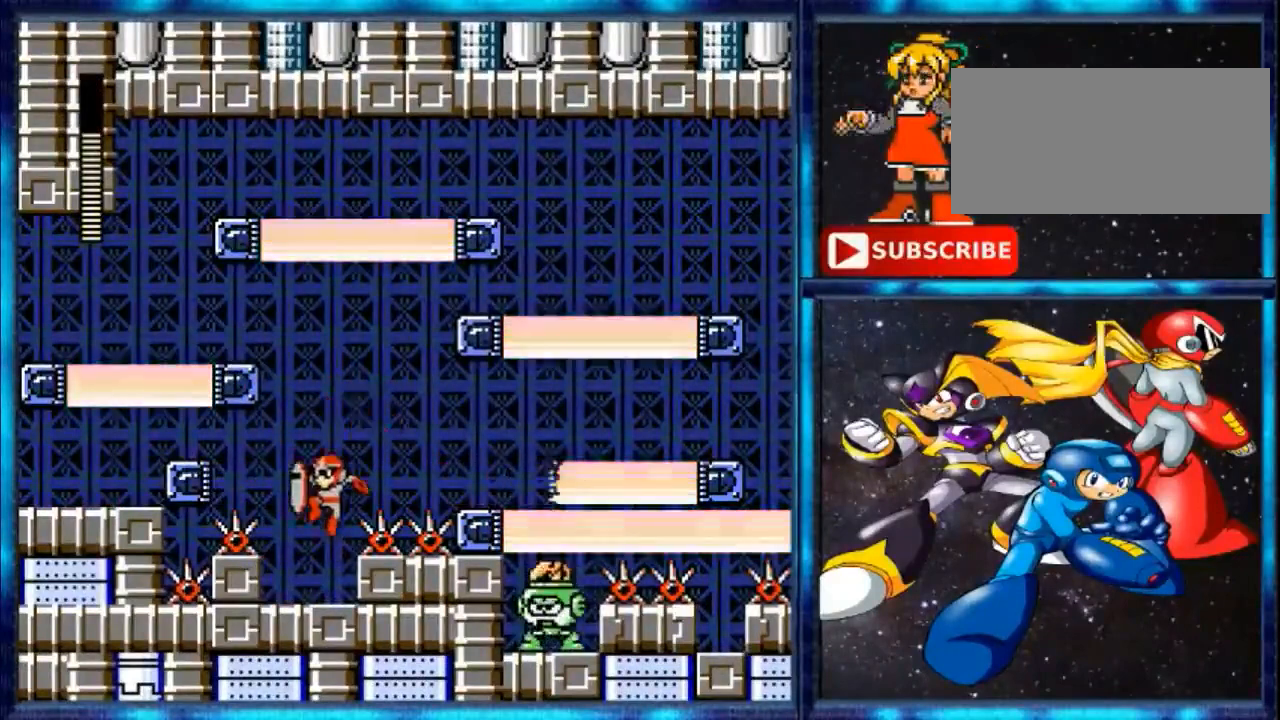
{"buttons": ["DPAD_RIGHT"], "events": [[33, "DPAD_LEFT", "down"], [33, "DPAD_RIGHT", "up"], [200, "A", "up"], [367, "DPAD_LEFT", "up"], [500, "DPAD_RIGHT", "down"]]}
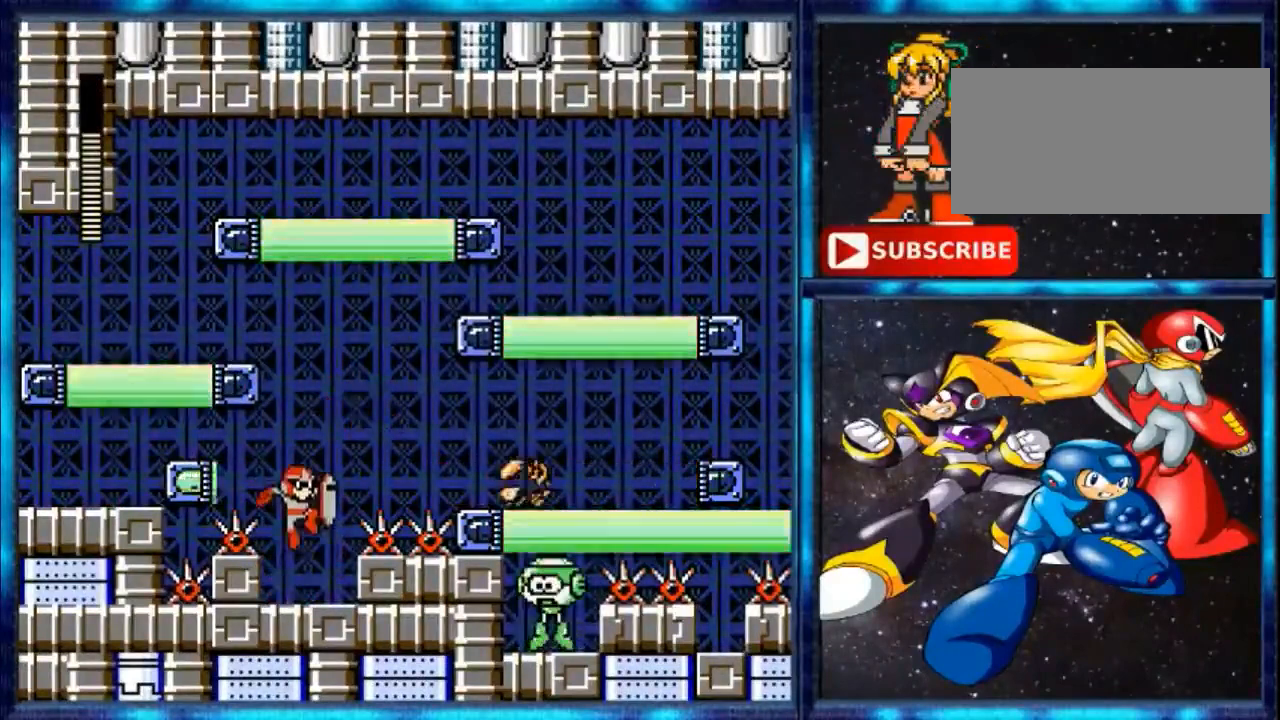
{"buttons": [], "events": [[133, "DPAD_RIGHT", "up"]]}
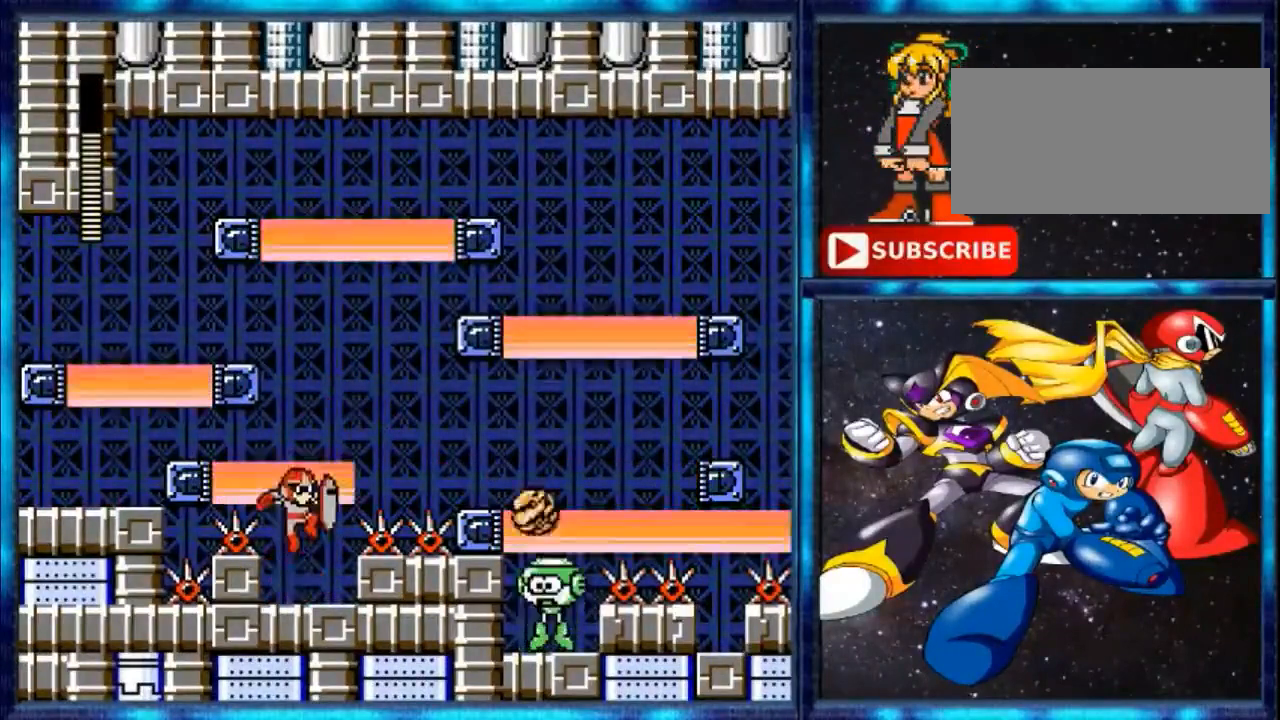
{"buttons": ["A"], "events": [[33, "A", "down"], [167, "A", "up"], [467, "A", "down"]]}
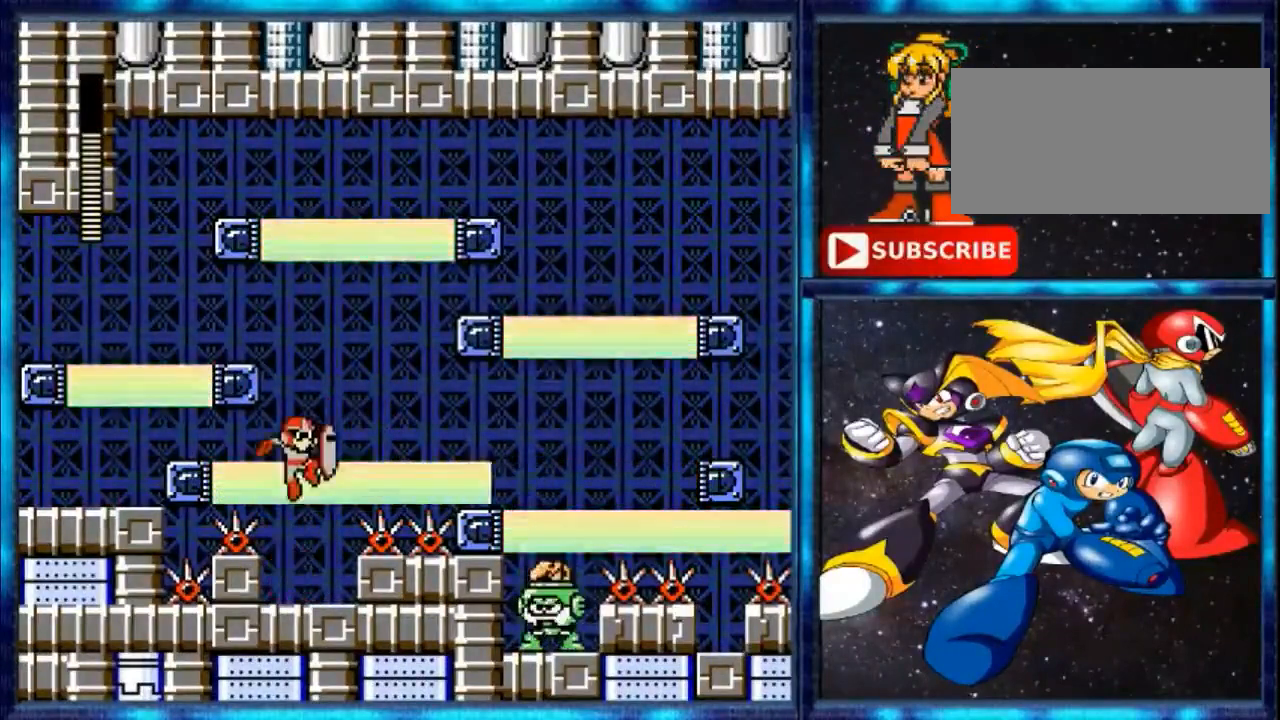
{"buttons": ["DPAD_RIGHT"], "events": [[267, "DPAD_RIGHT", "down"], [367, "A", "up"]]}
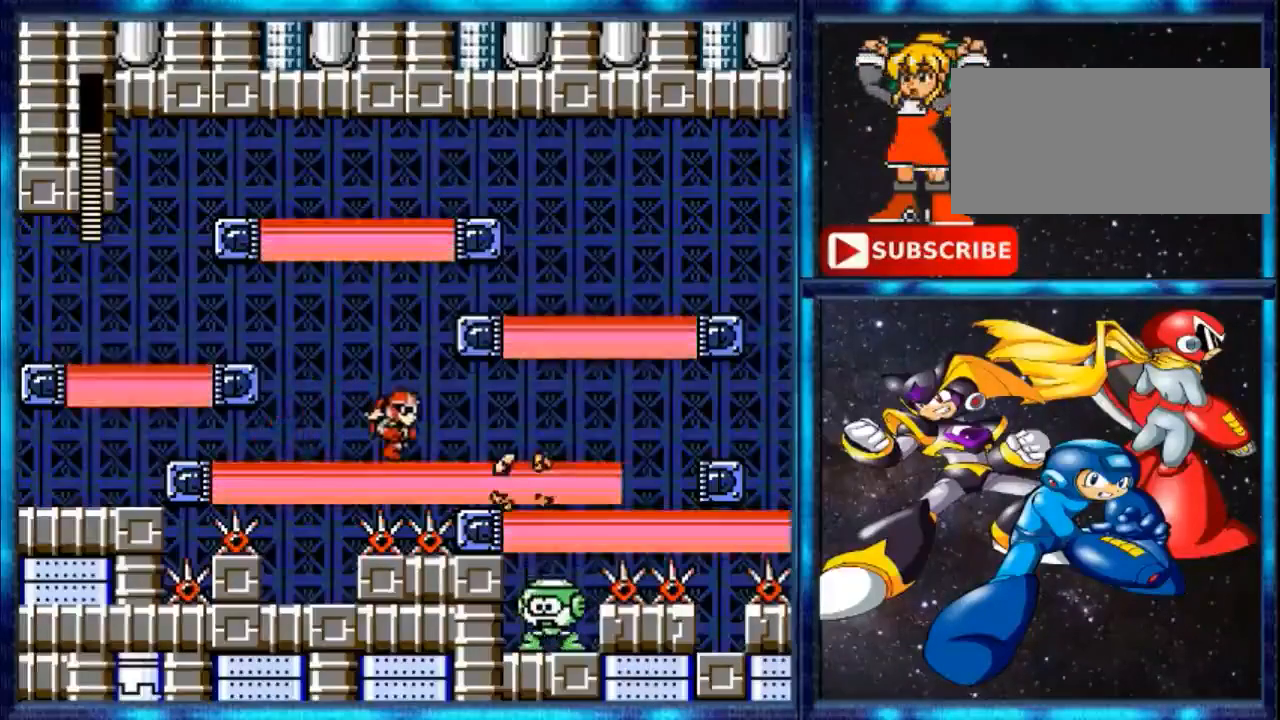
{"buttons": ["DPAD_RIGHT"], "events": []}
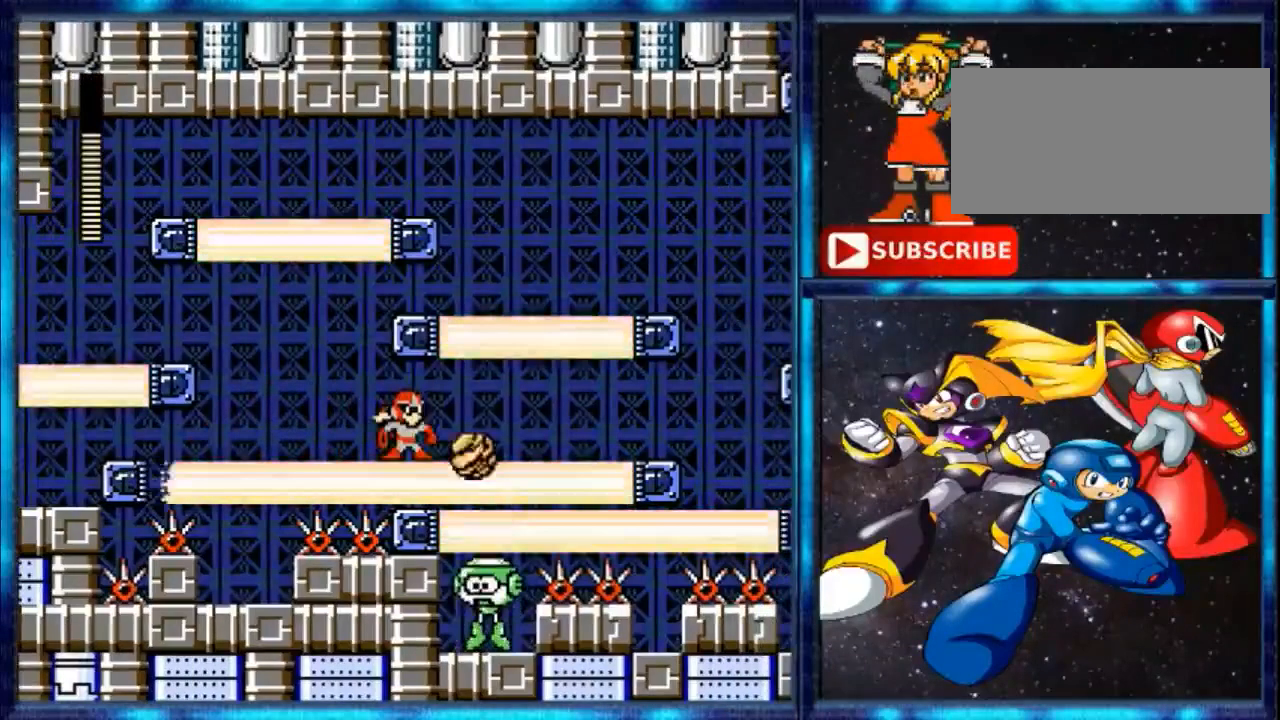
{"buttons": ["DPAD_RIGHT"], "events": [[33, "DPAD_RIGHT", "up"], [200, "A", "down"], [333, "A", "up"], [500, "DPAD_RIGHT", "down"]]}
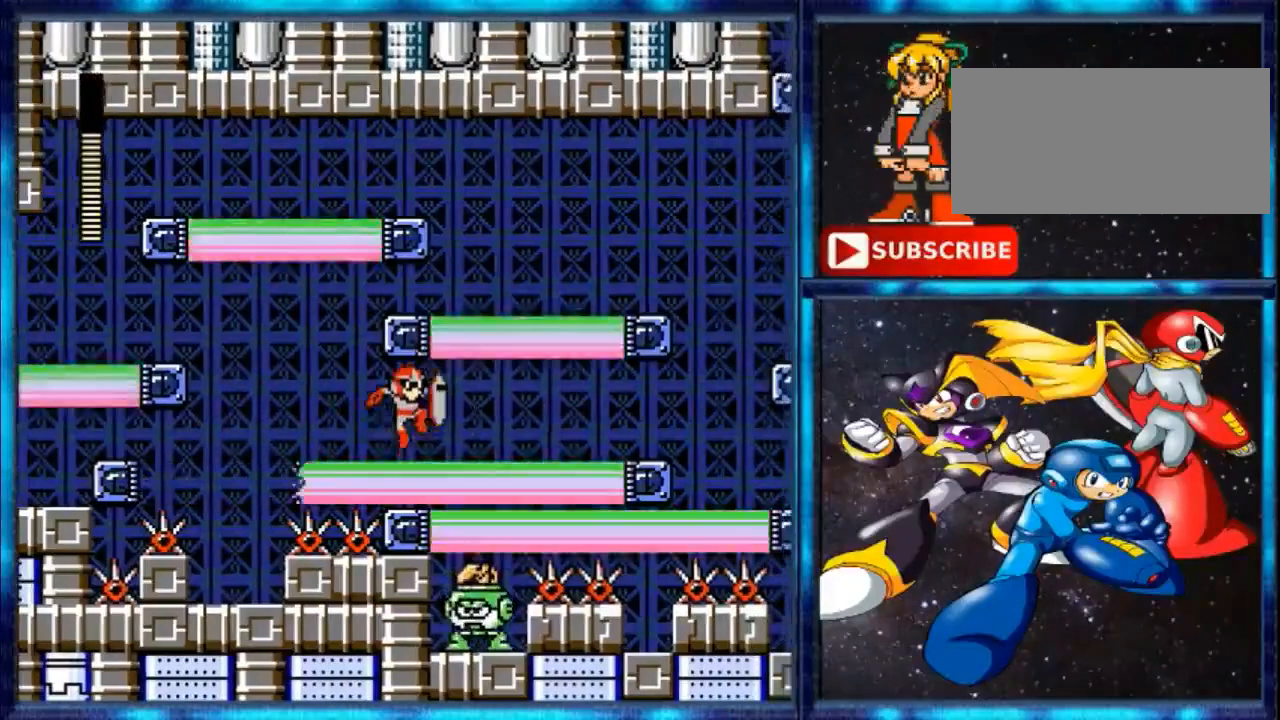
{"buttons": [], "events": [[167, "DPAD_RIGHT", "up"]]}
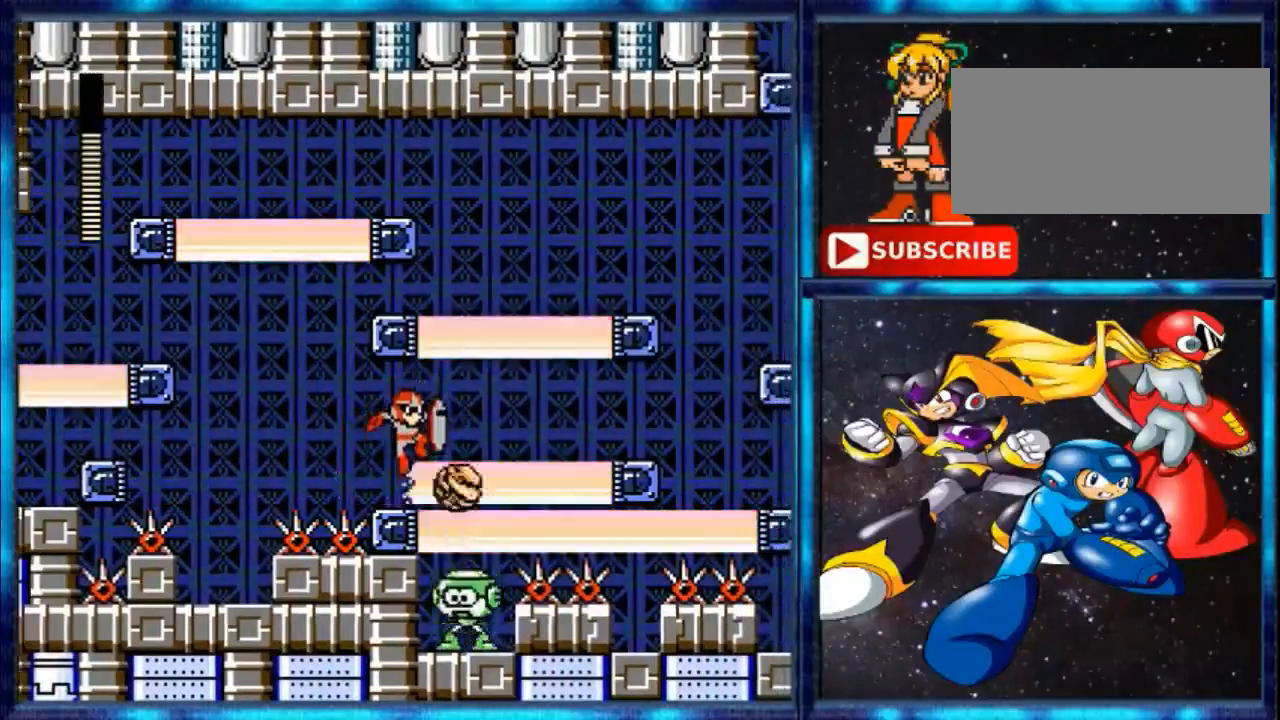
{"buttons": [], "events": [[167, "A", "down"], [300, "A", "up"]]}